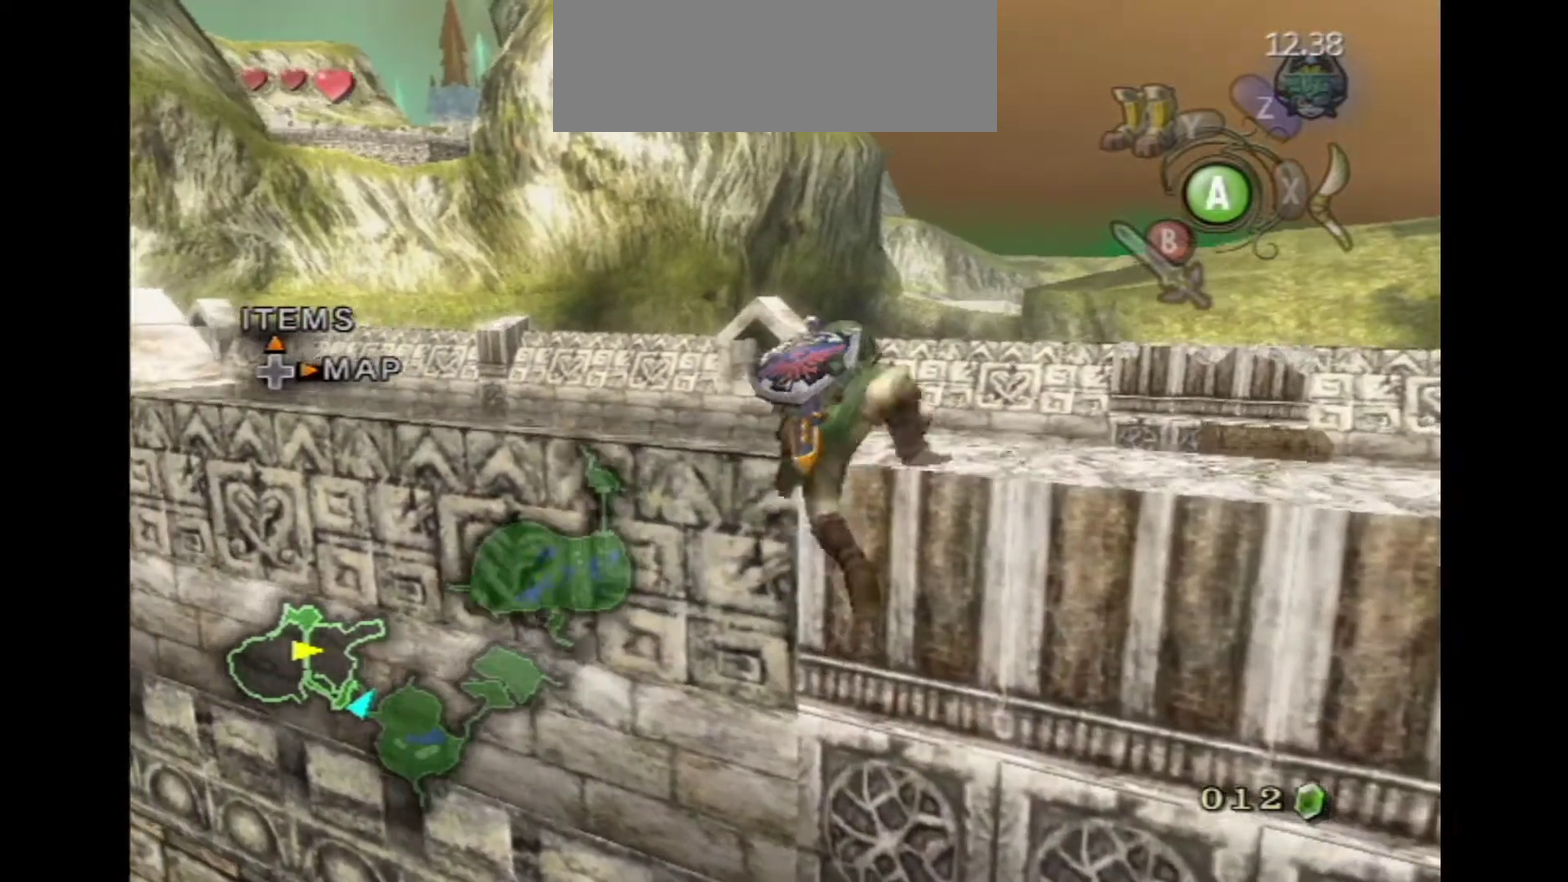
Gameplay with a controller (Nintendo layout); each line is a JSON object with the inputs held at the frame after it (dt_ms = milliseconds from this image to that frame). "events" lists button and stick changes between this image and that frame as [ms after this image, input, new state], when the widget could be followed in between. Not read: L3 R3 START Z.
{"dt_ms": 600, "buttons": [], "left_stick": "up", "right_stick": "center", "events": [[67, "left_stick", "up"]]}
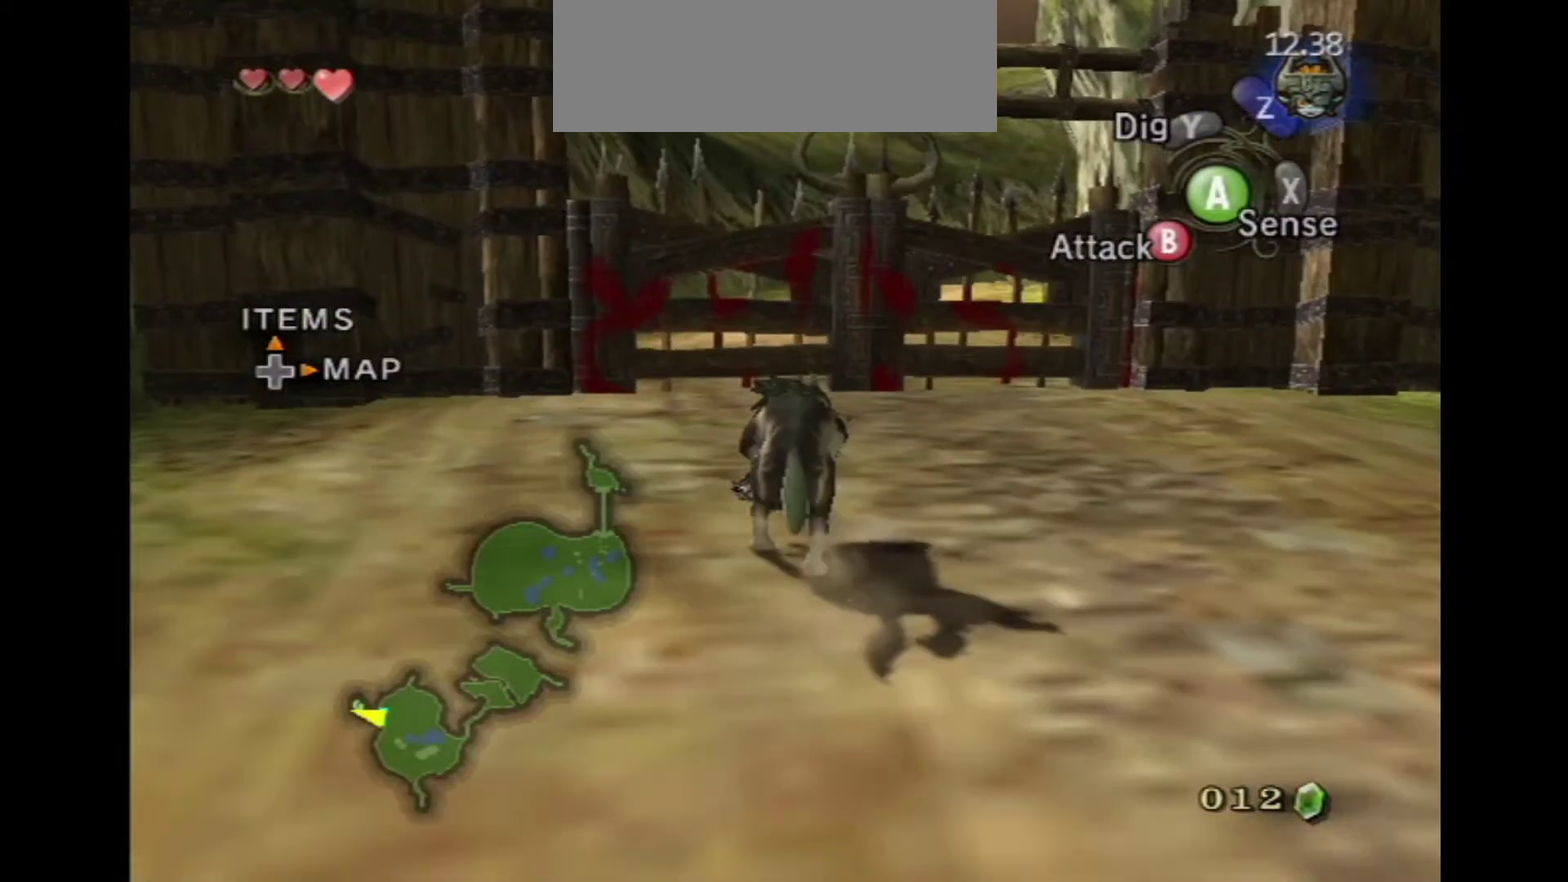
{"dt_ms": 400, "buttons": [], "left_stick": "up", "right_stick": "center", "events": []}
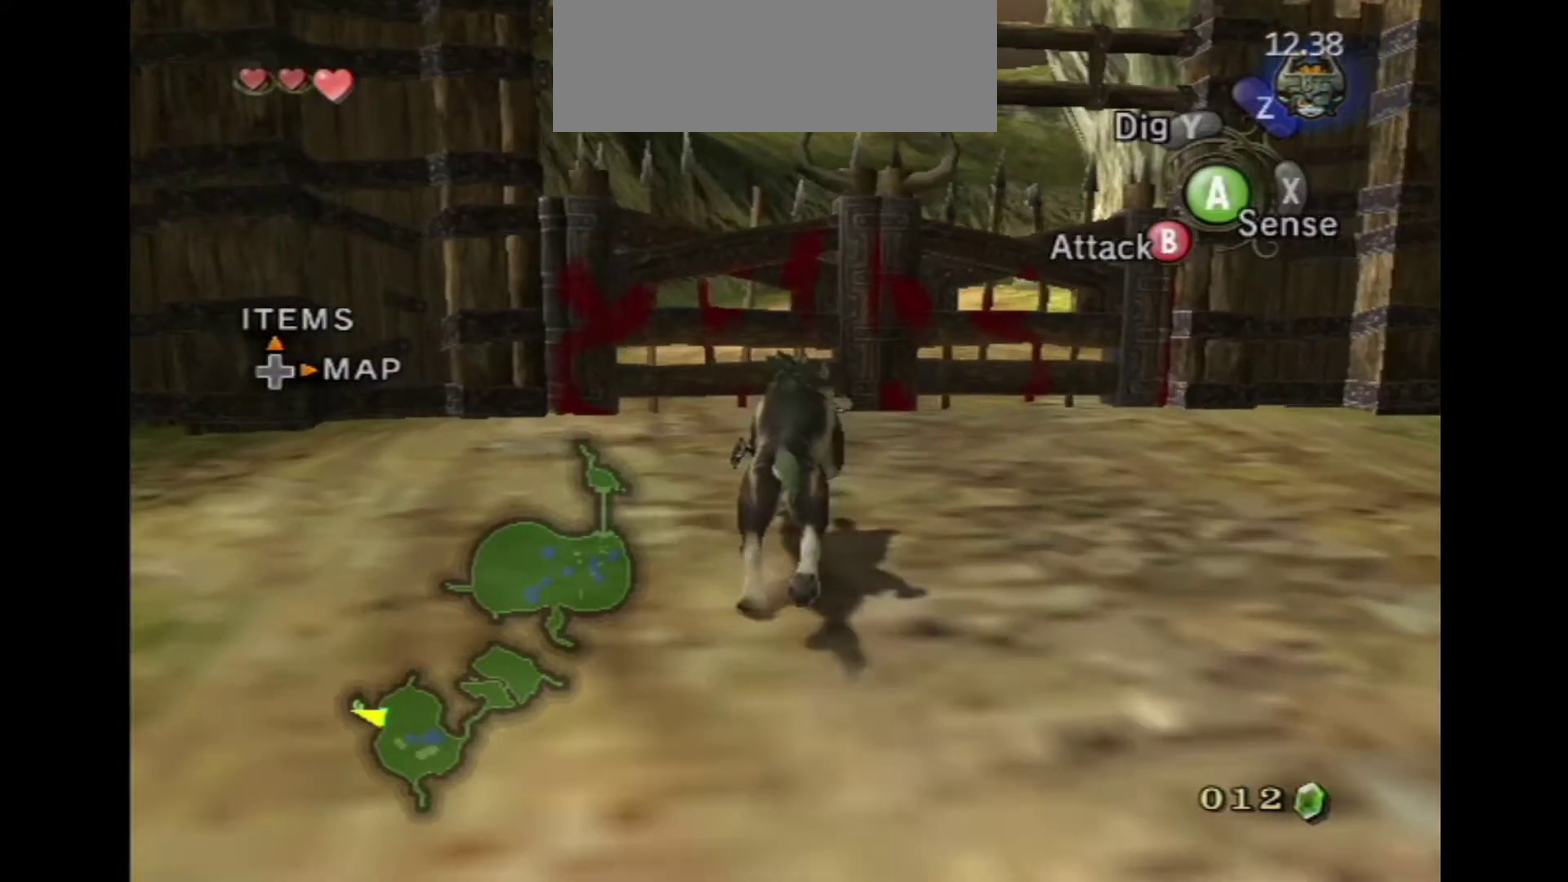
{"dt_ms": 500, "buttons": [], "left_stick": "up", "right_stick": "center", "events": []}
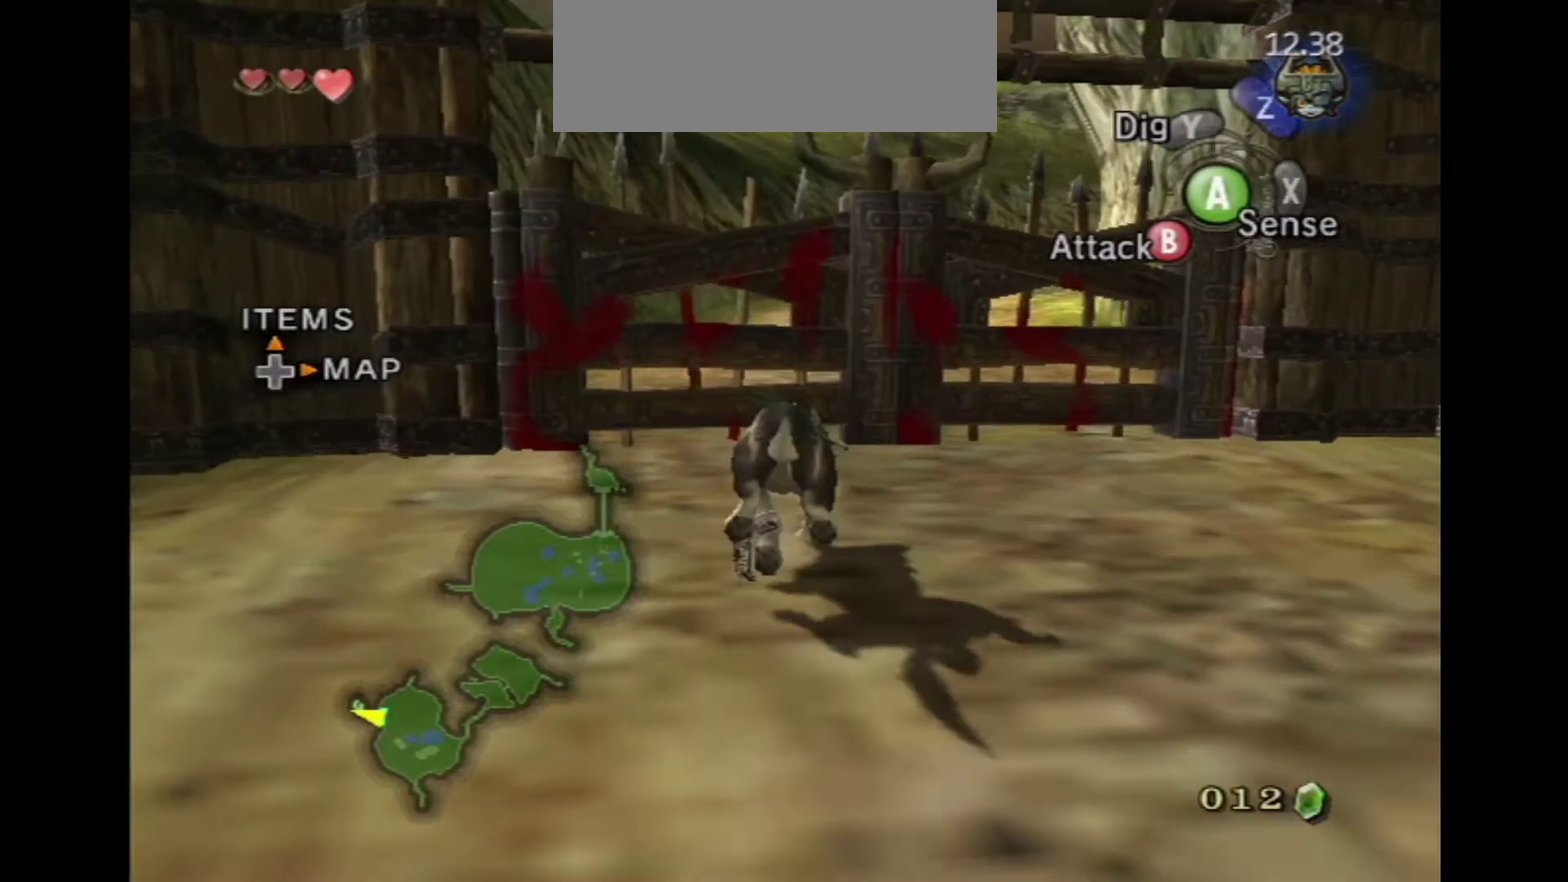
{"dt_ms": 300, "buttons": [], "left_stick": "up", "right_stick": "center", "events": []}
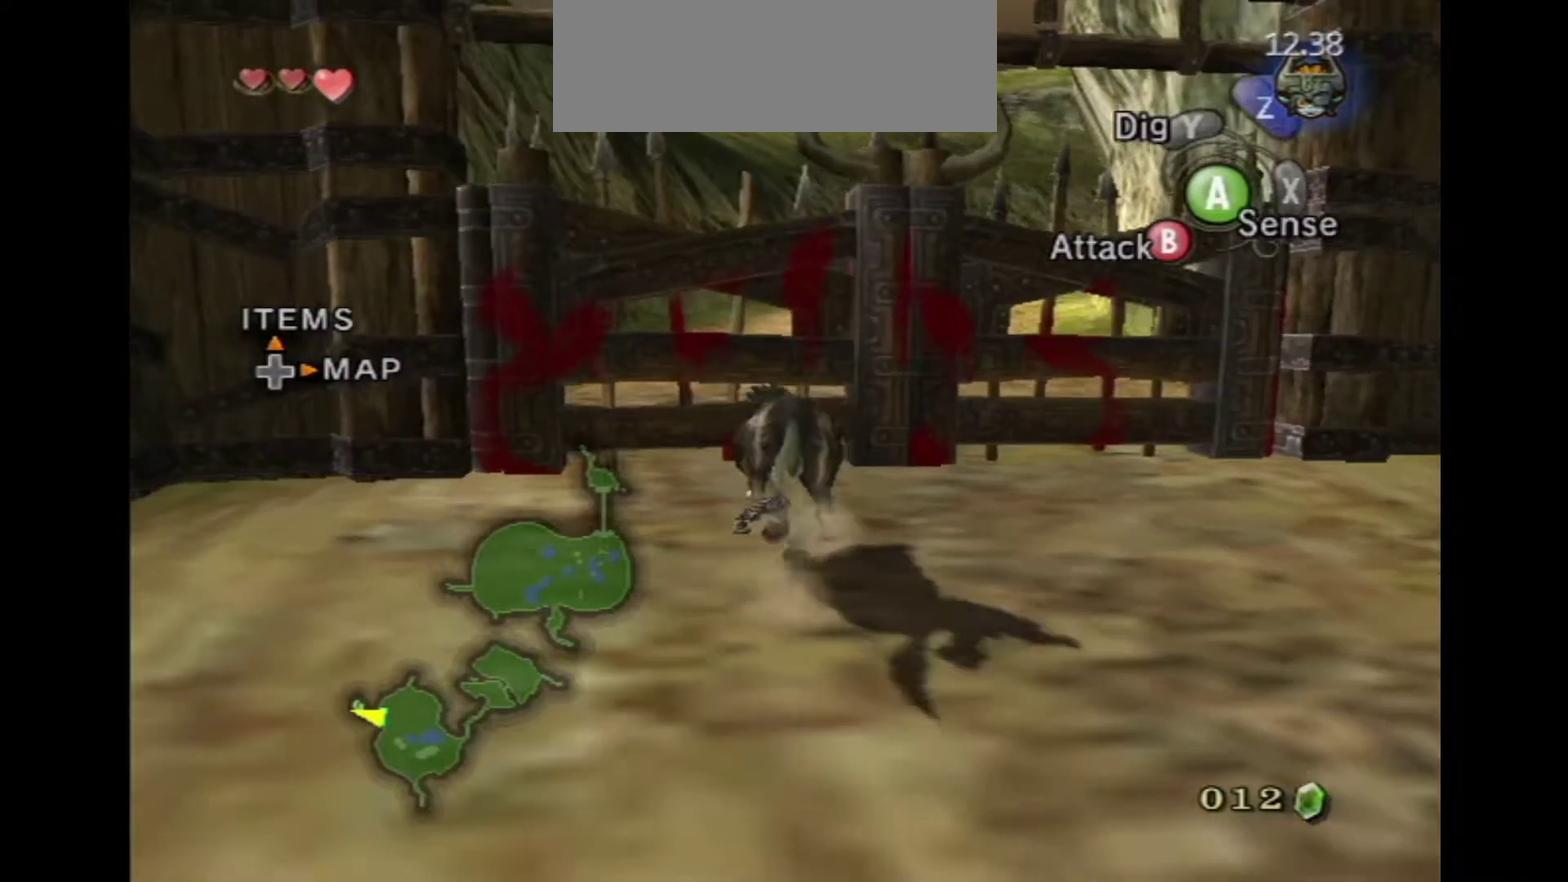
{"dt_ms": 900, "buttons": [], "left_stick": "center", "right_stick": "center", "events": [[667, "left_stick", "center"]]}
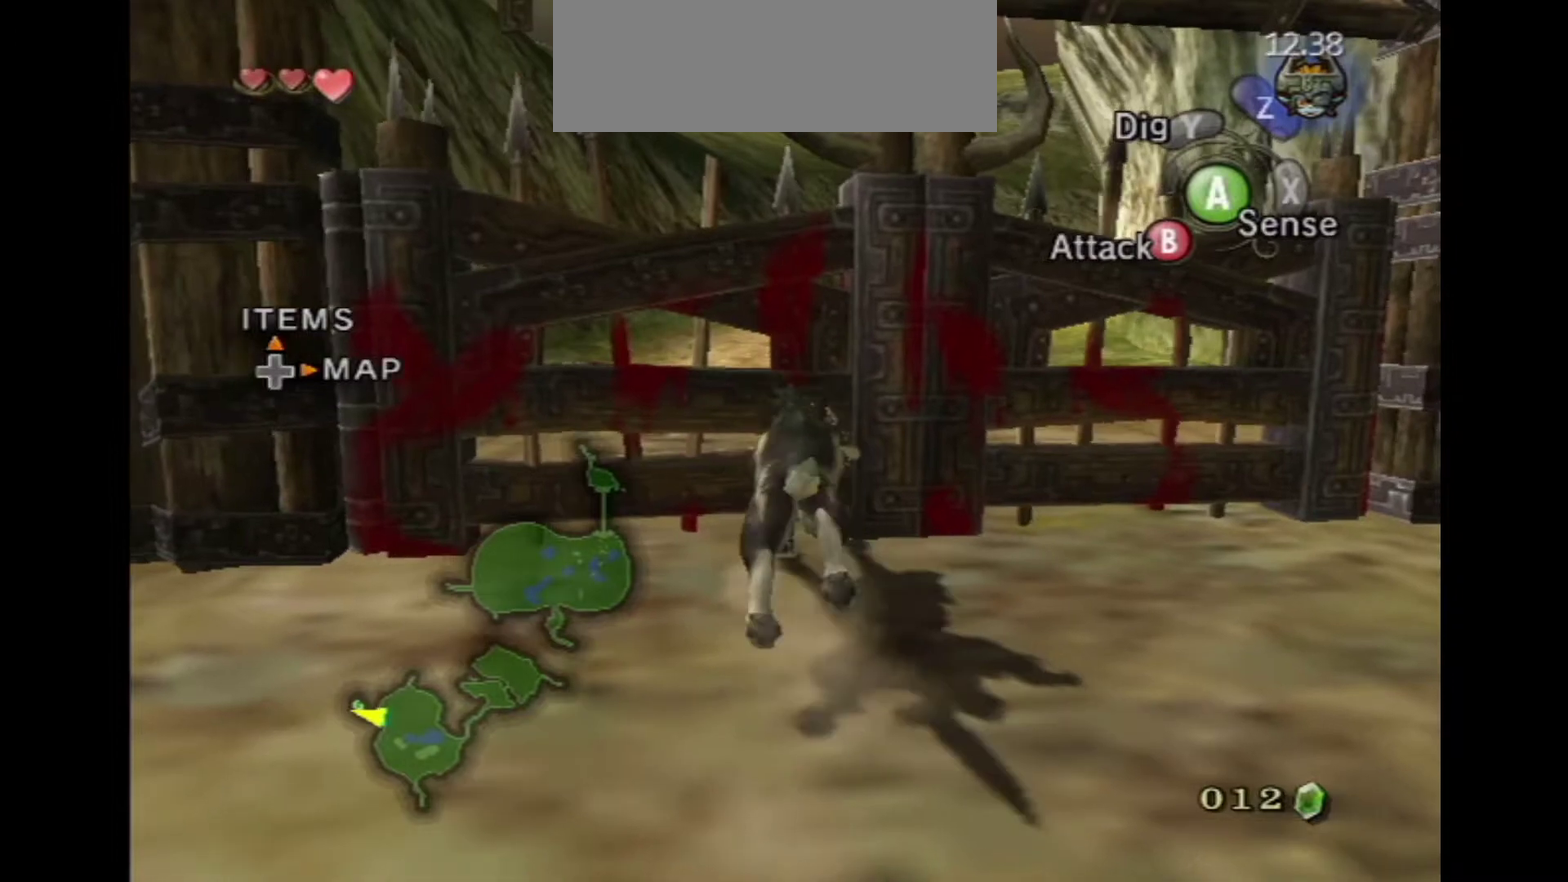
{"dt_ms": 300, "buttons": [], "left_stick": "center", "right_stick": "center", "events": []}
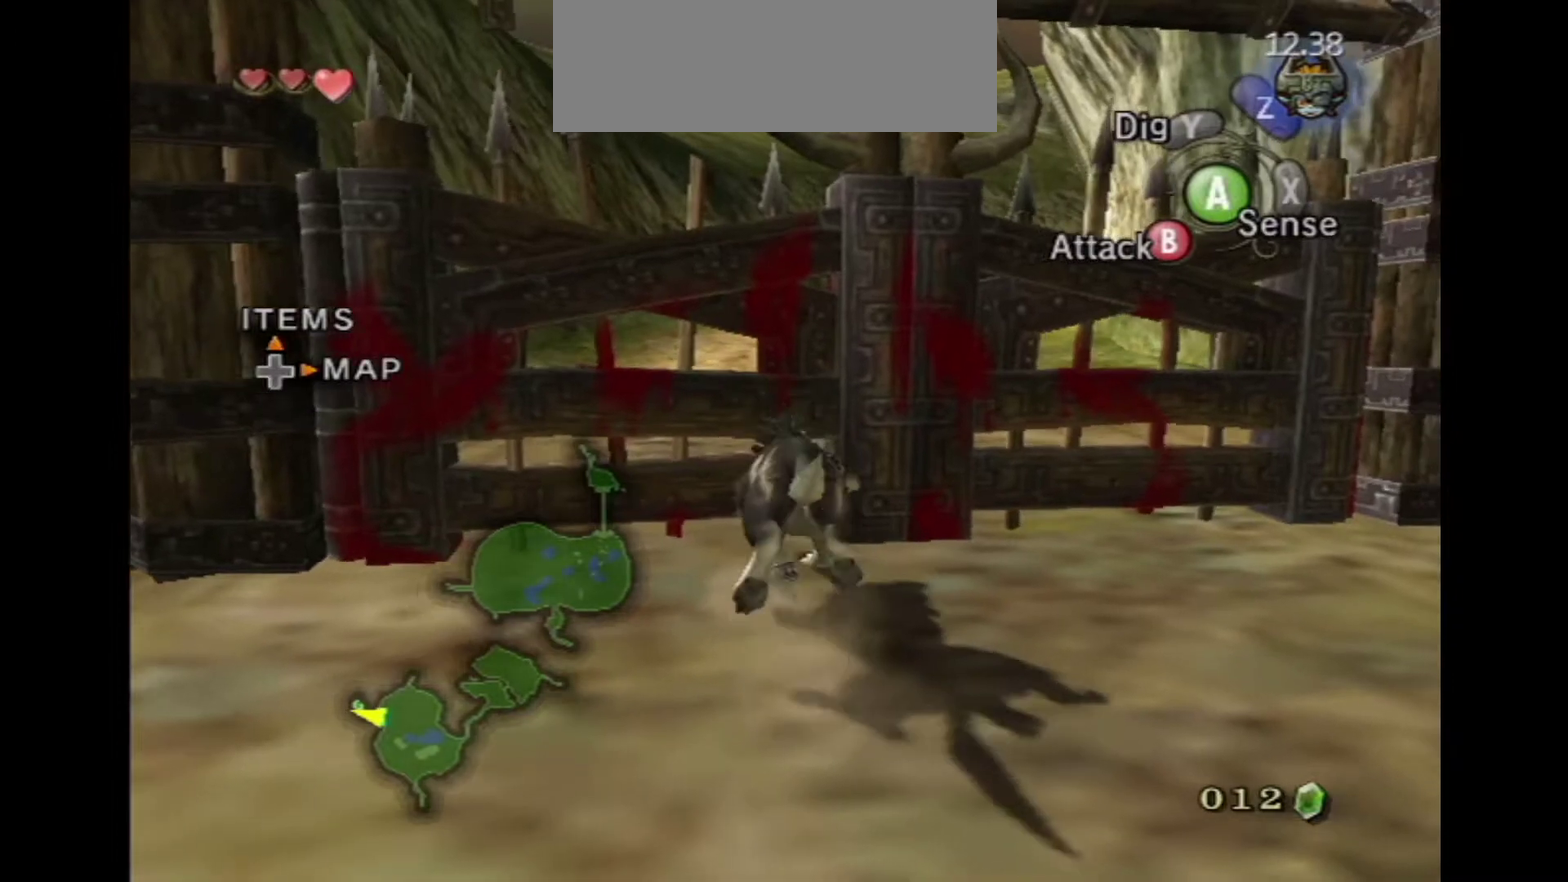
{"dt_ms": 700, "buttons": [], "left_stick": "up", "right_stick": "center", "events": [[667, "left_stick", "up"]]}
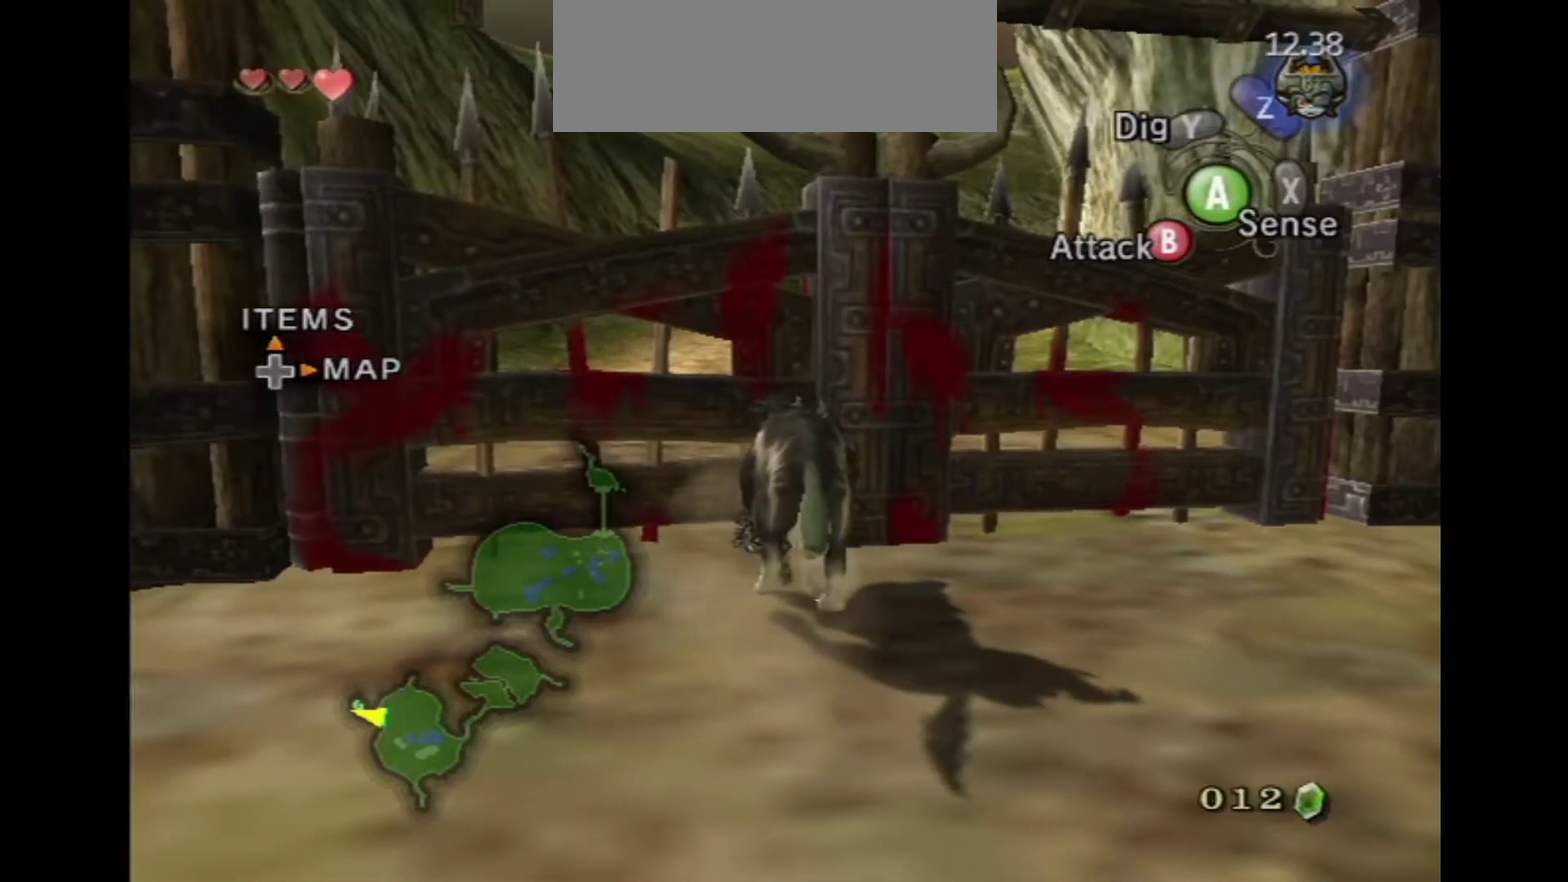
{"dt_ms": 300, "buttons": [], "left_stick": "up", "right_stick": "center", "events": []}
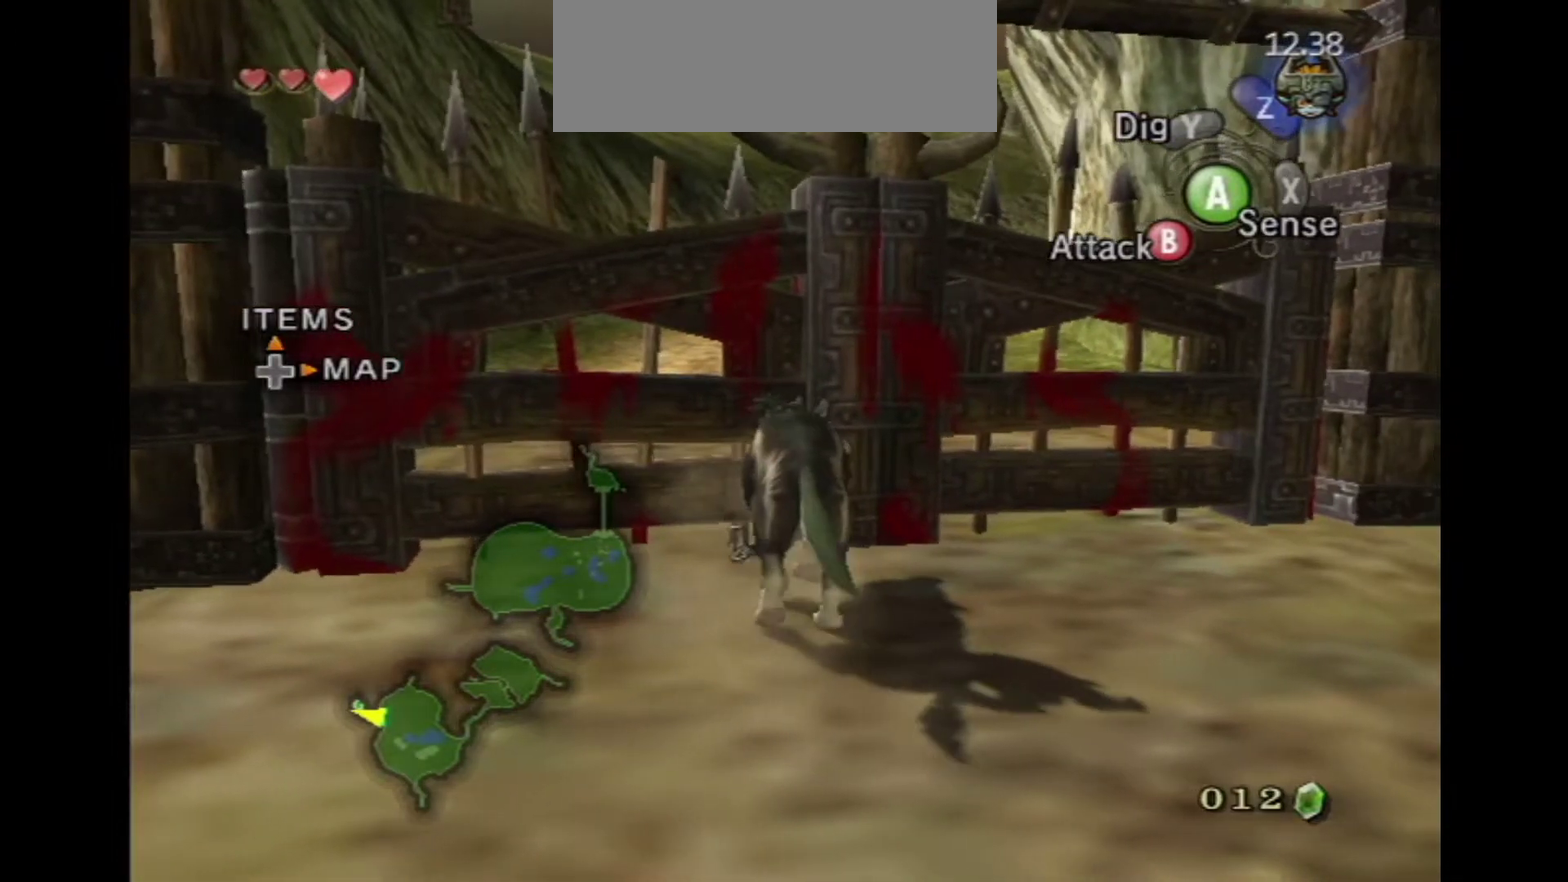
{"dt_ms": 700, "buttons": [], "left_stick": "up", "right_stick": "center", "events": []}
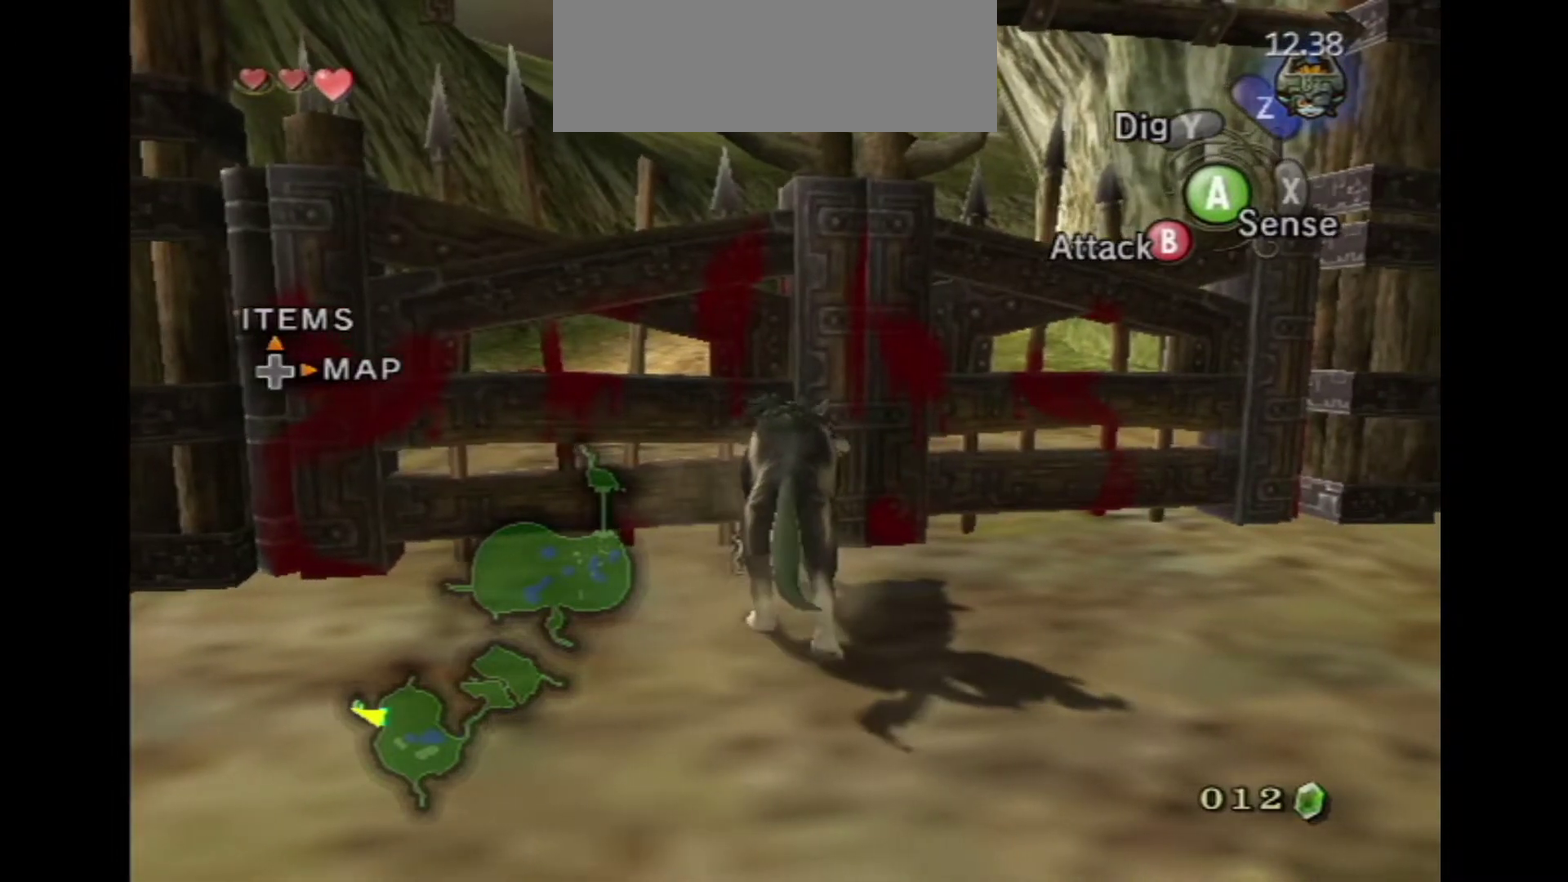
{"dt_ms": 300, "buttons": [], "left_stick": "up", "right_stick": "center", "events": []}
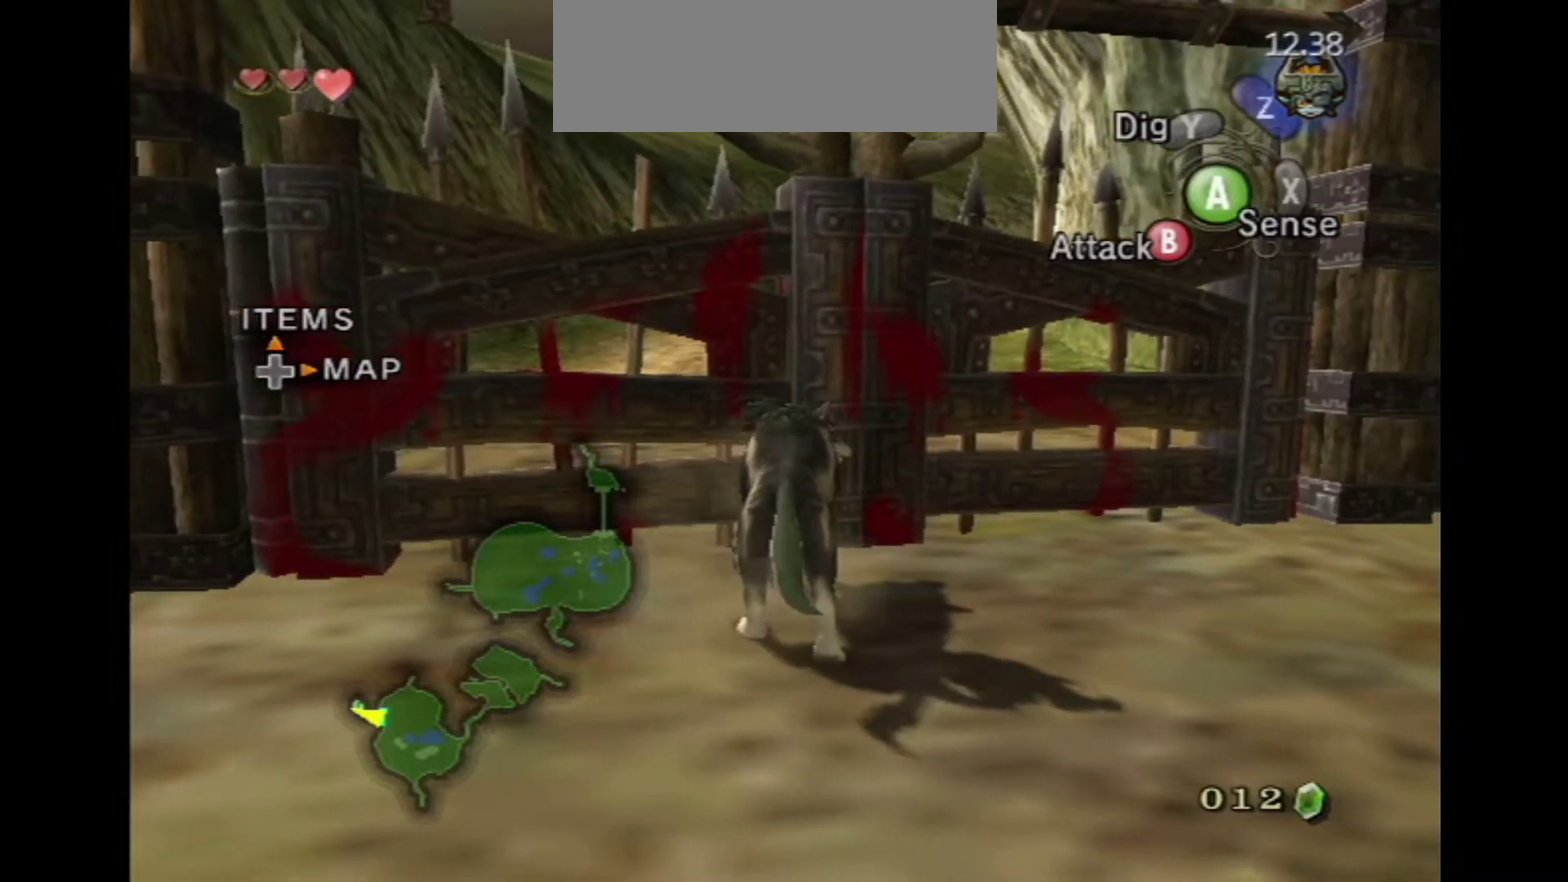
{"dt_ms": 500, "buttons": [], "left_stick": "center", "right_stick": "center", "events": [[400, "left_stick", "center"]]}
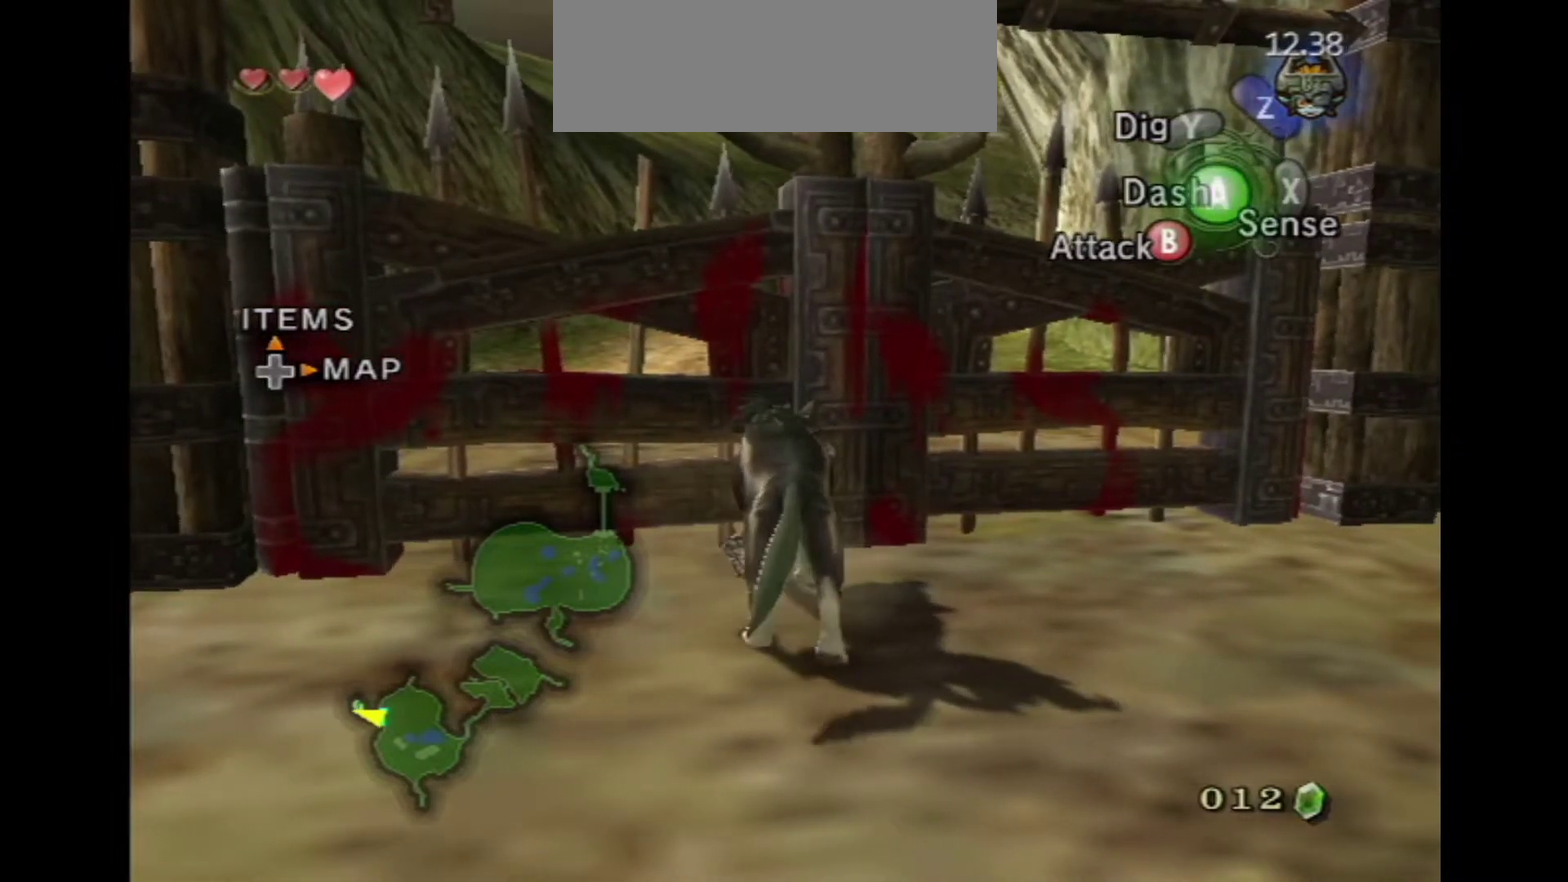
{"dt_ms": 700, "buttons": ["L1"], "left_stick": "center", "right_stick": "center", "events": [[33, "L1", "down"]]}
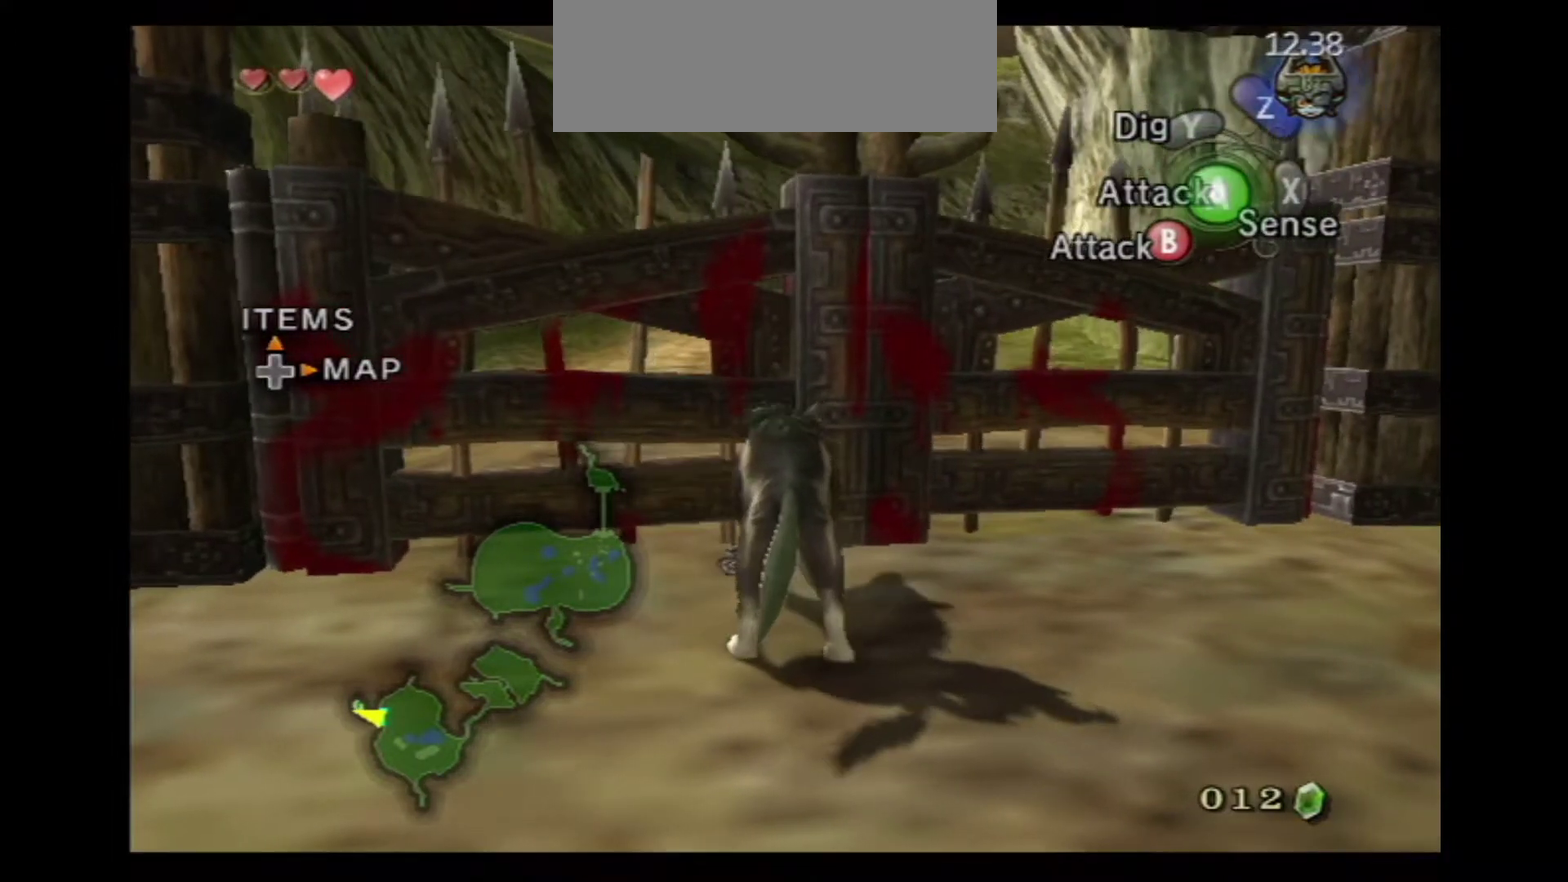
{"dt_ms": 300, "buttons": [], "left_stick": "center", "right_stick": "center", "events": [[67, "L1", "up"]]}
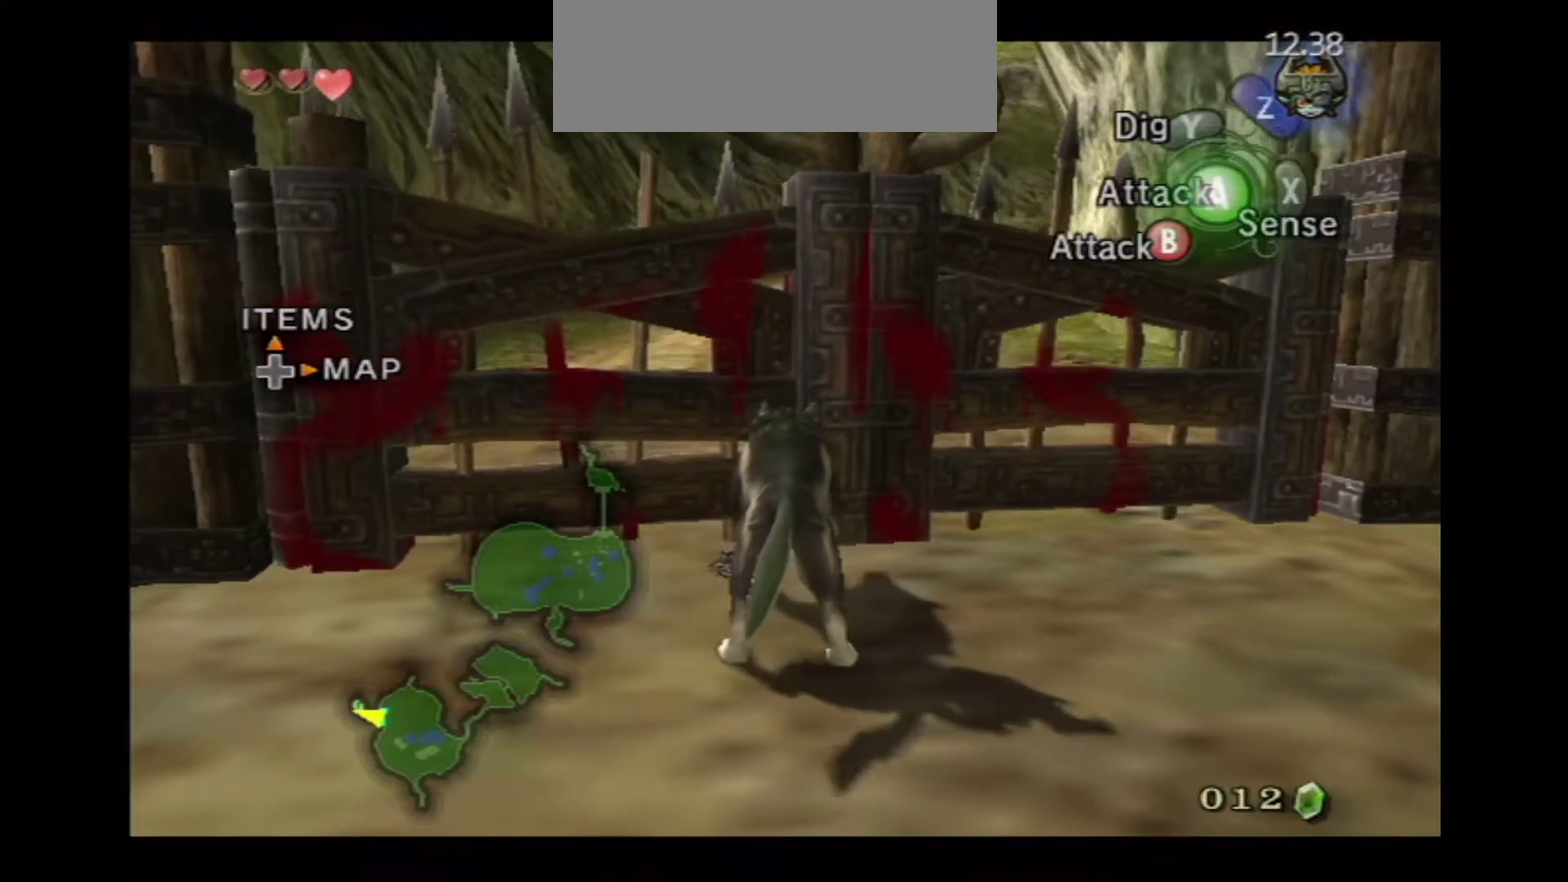
{"dt_ms": 600, "buttons": [], "left_stick": "center", "right_stick": "up", "events": [[433, "right_stick", "up"]]}
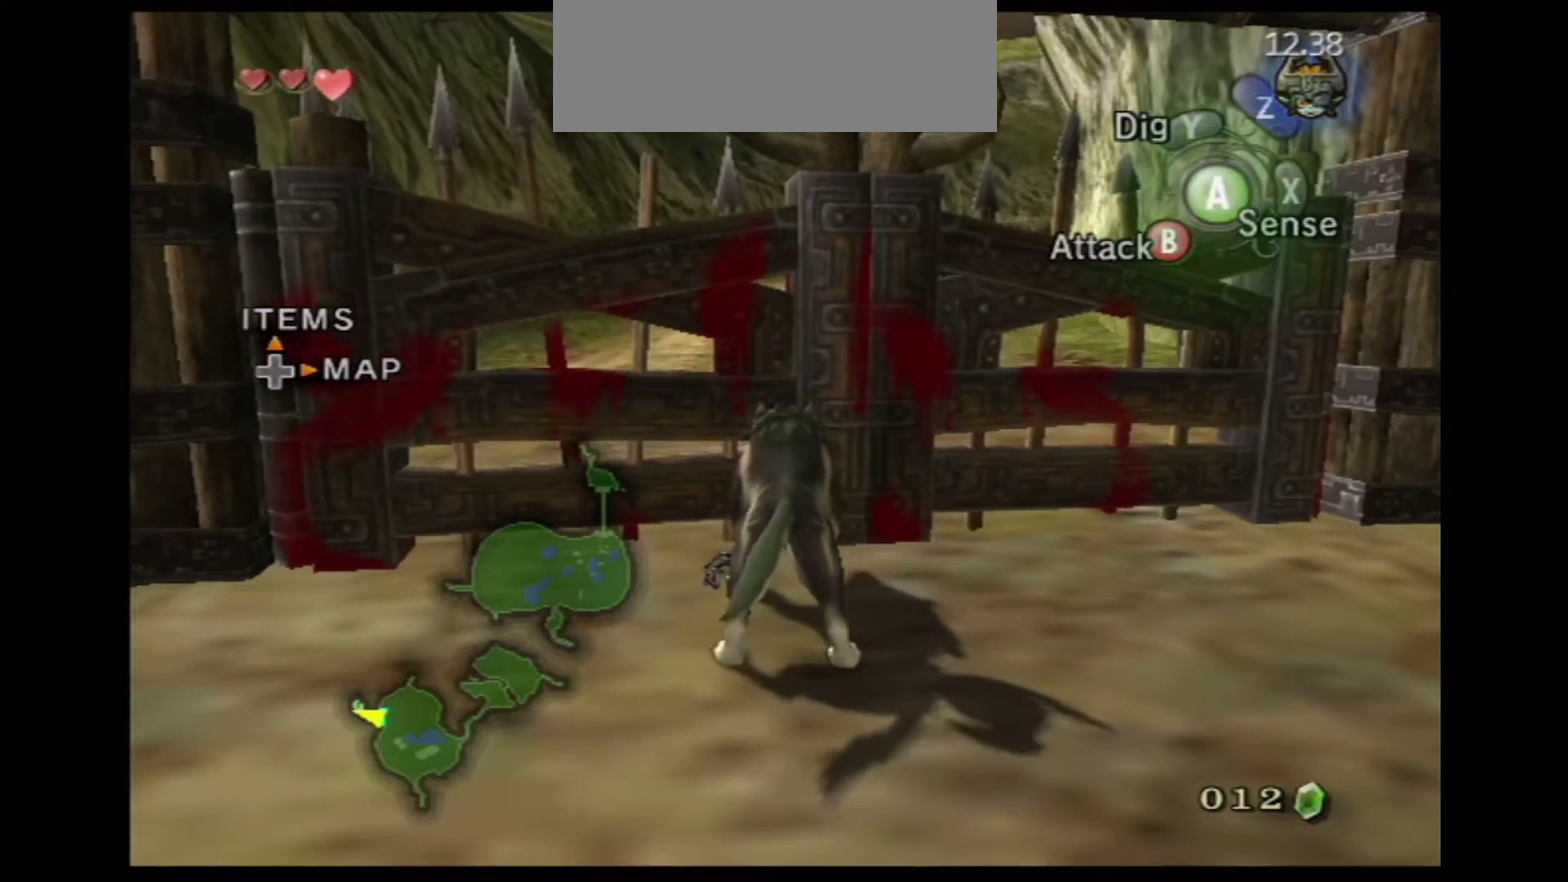
{"dt_ms": 400, "buttons": [], "left_stick": "center", "right_stick": "center", "events": [[167, "right_stick", "center"]]}
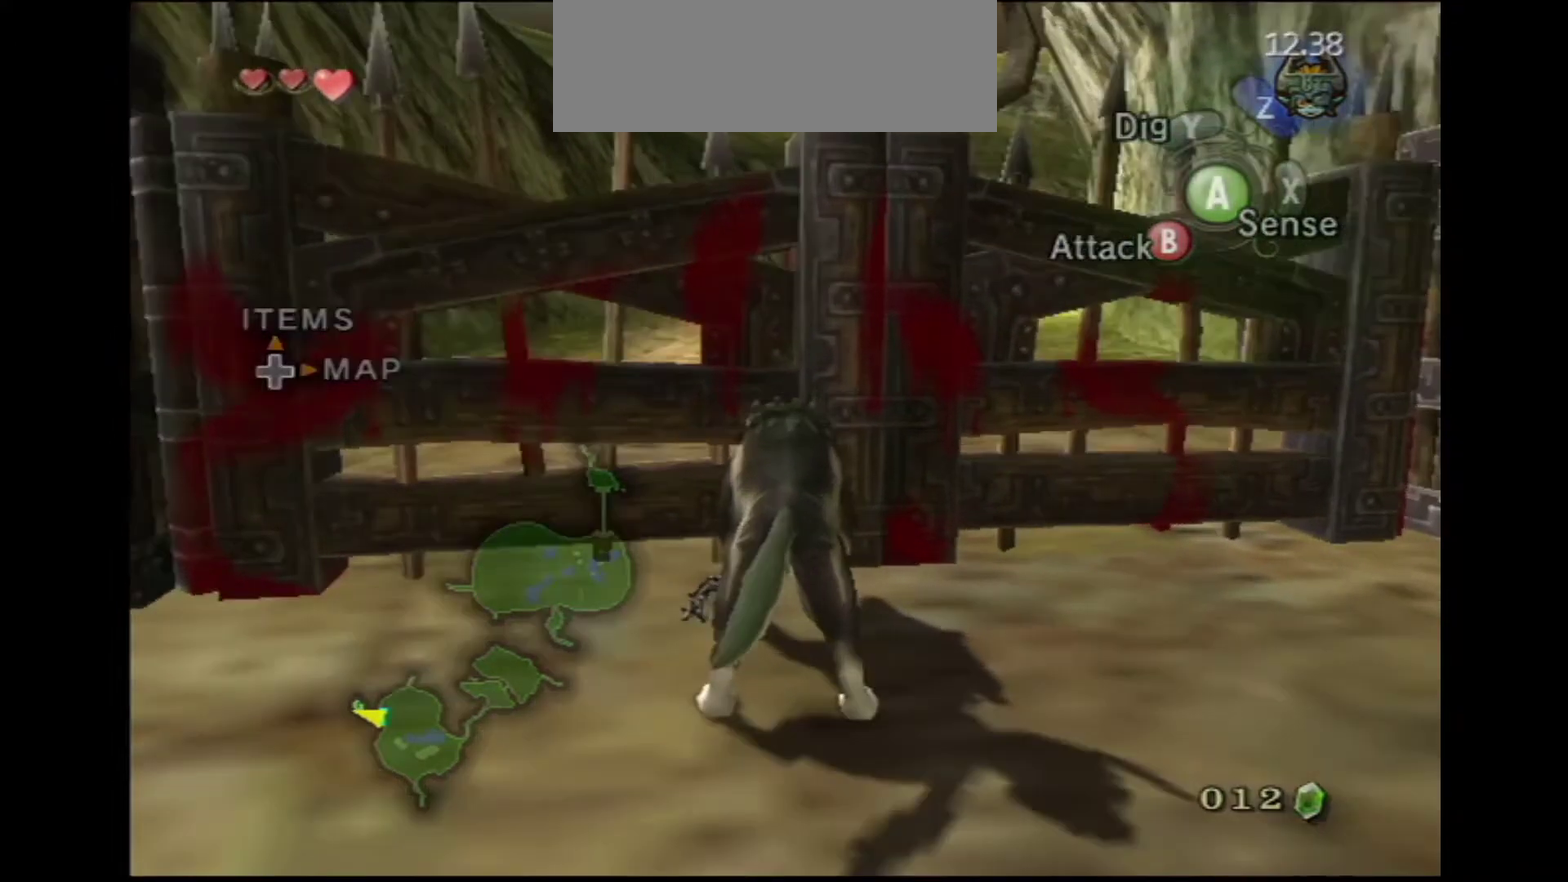
{"dt_ms": 400, "buttons": [], "left_stick": "right", "right_stick": "center", "events": [[167, "left_stick", "right"]]}
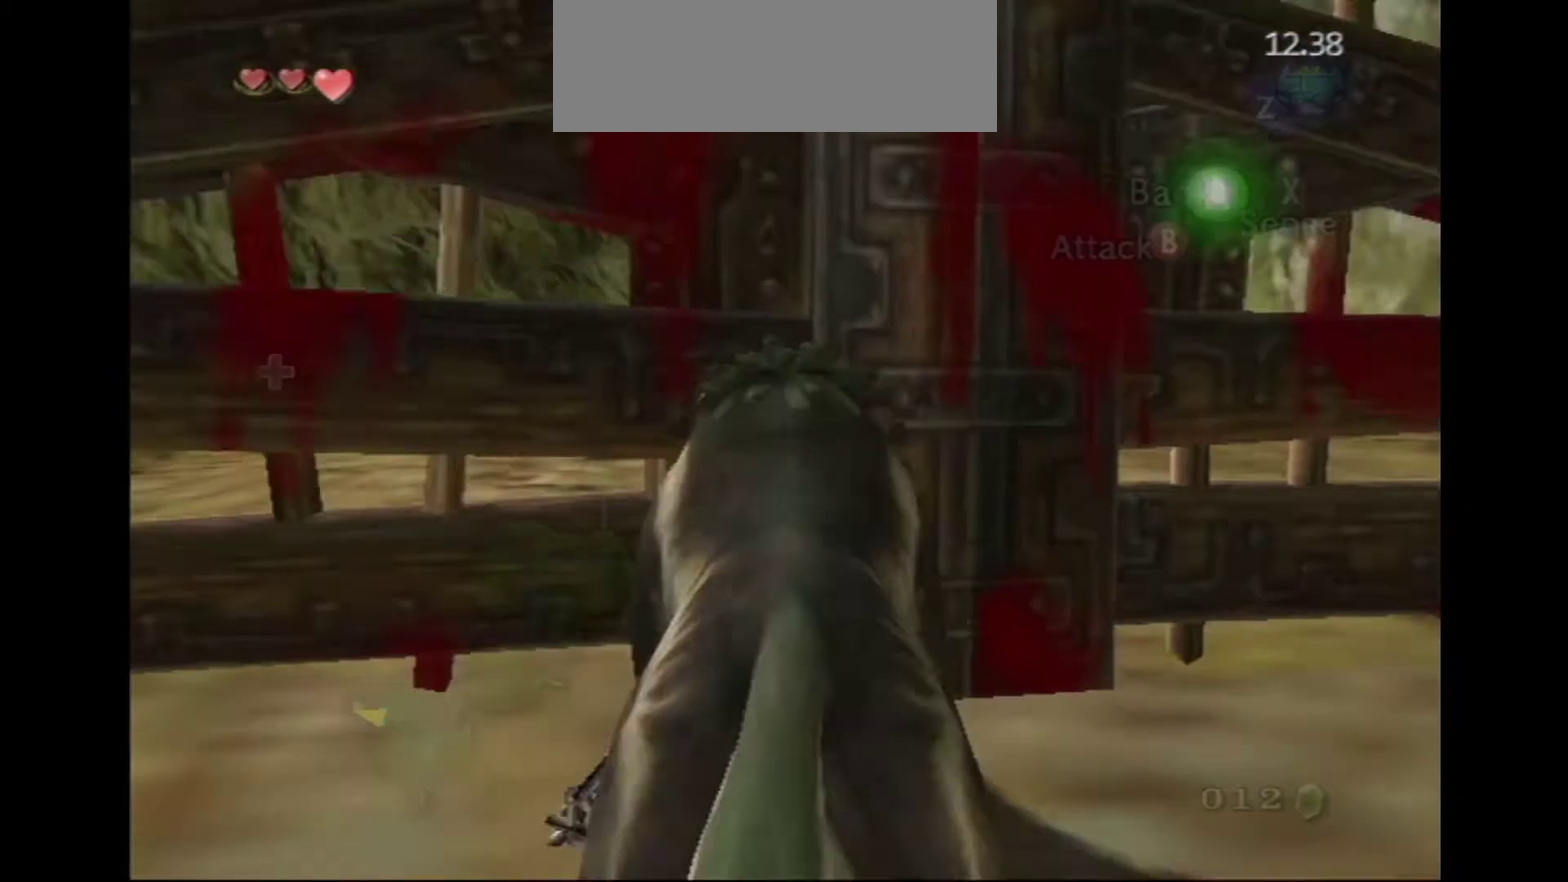
{"dt_ms": 600, "buttons": [], "left_stick": "right", "right_stick": "center", "events": []}
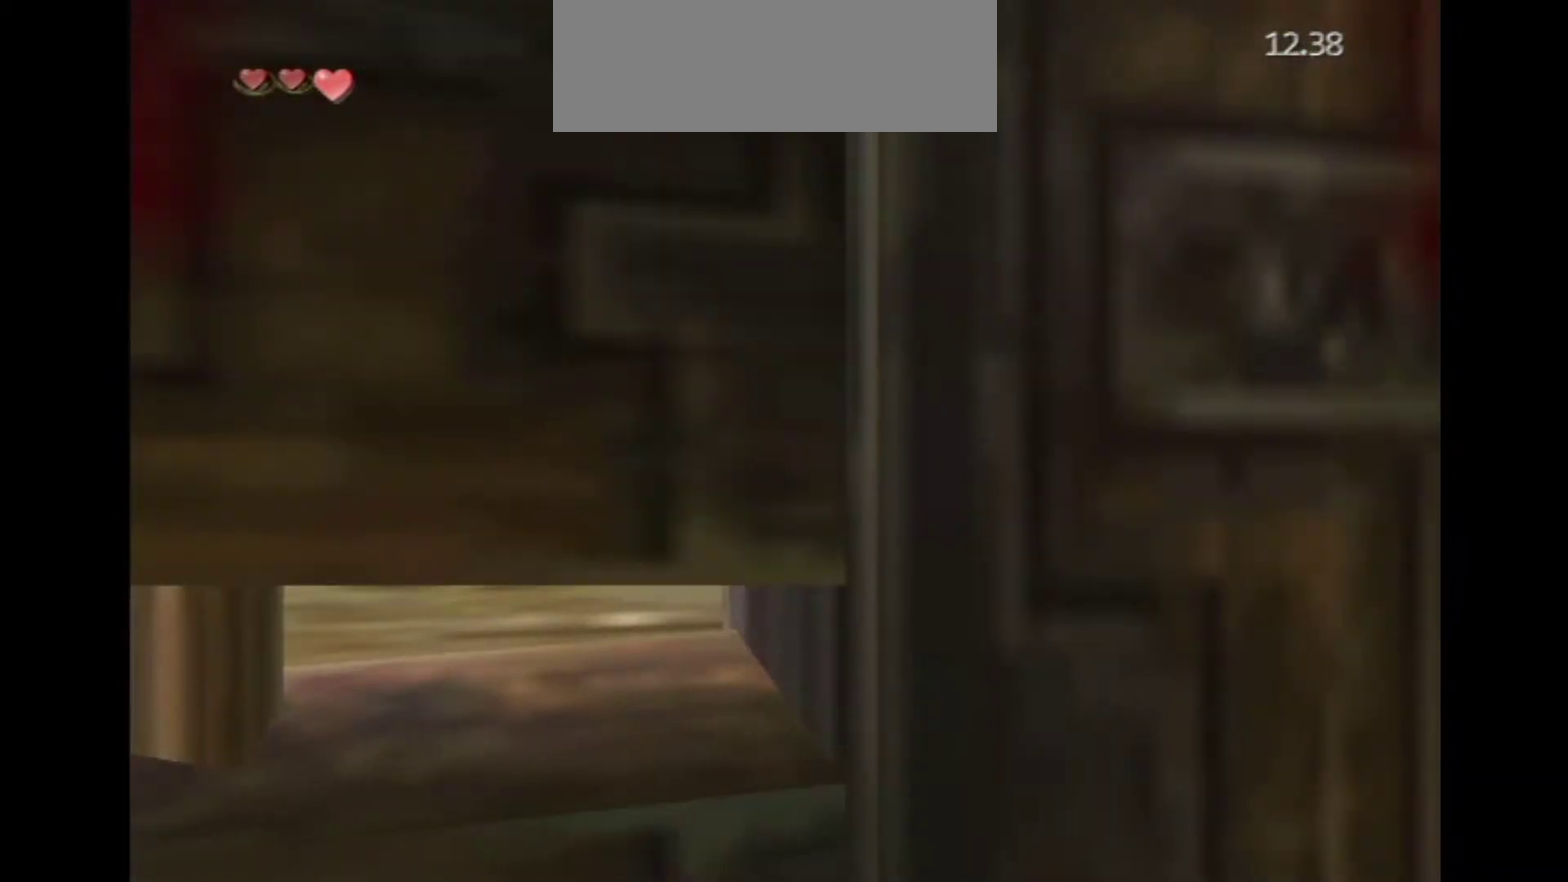
{"dt_ms": 700, "buttons": [], "left_stick": "right", "right_stick": "center", "events": []}
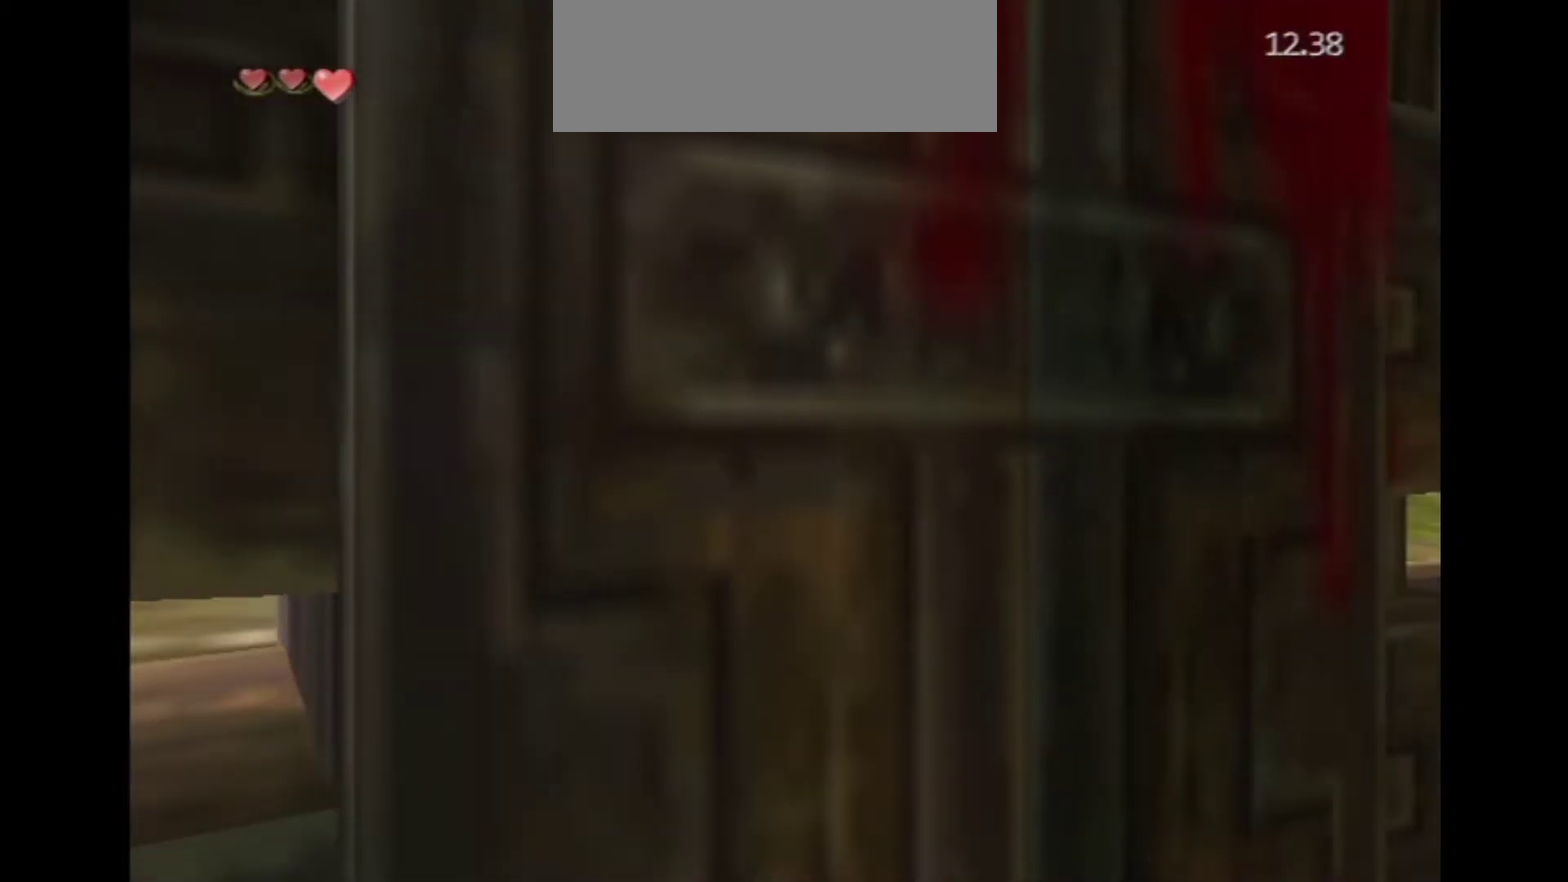
{"dt_ms": 300, "buttons": [], "left_stick": "right", "right_stick": "center", "events": []}
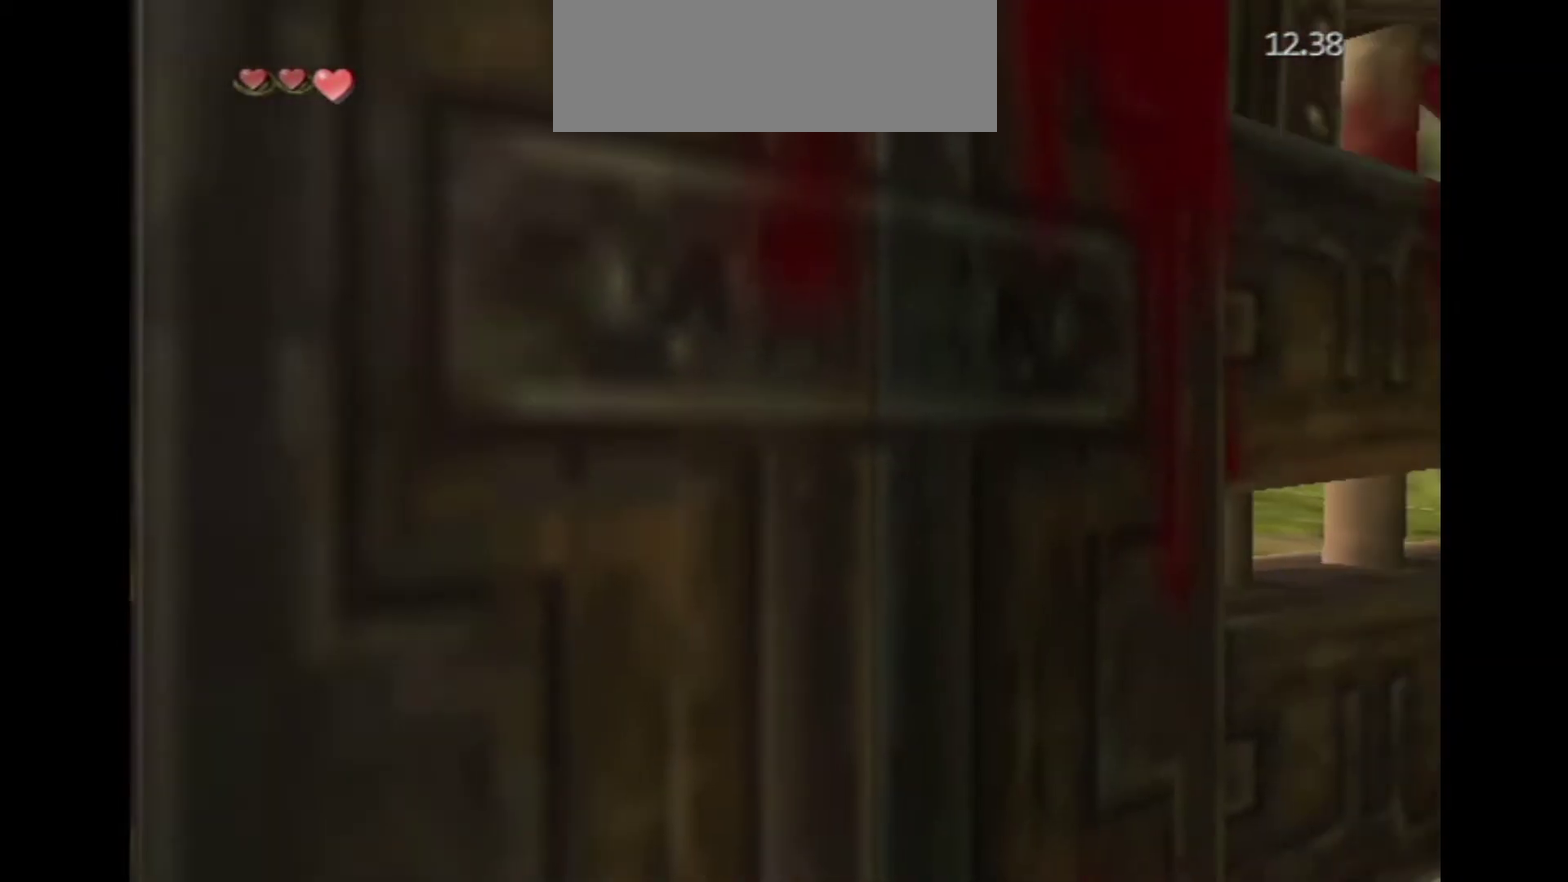
{"dt_ms": 500, "buttons": [], "left_stick": "right", "right_stick": "center", "events": []}
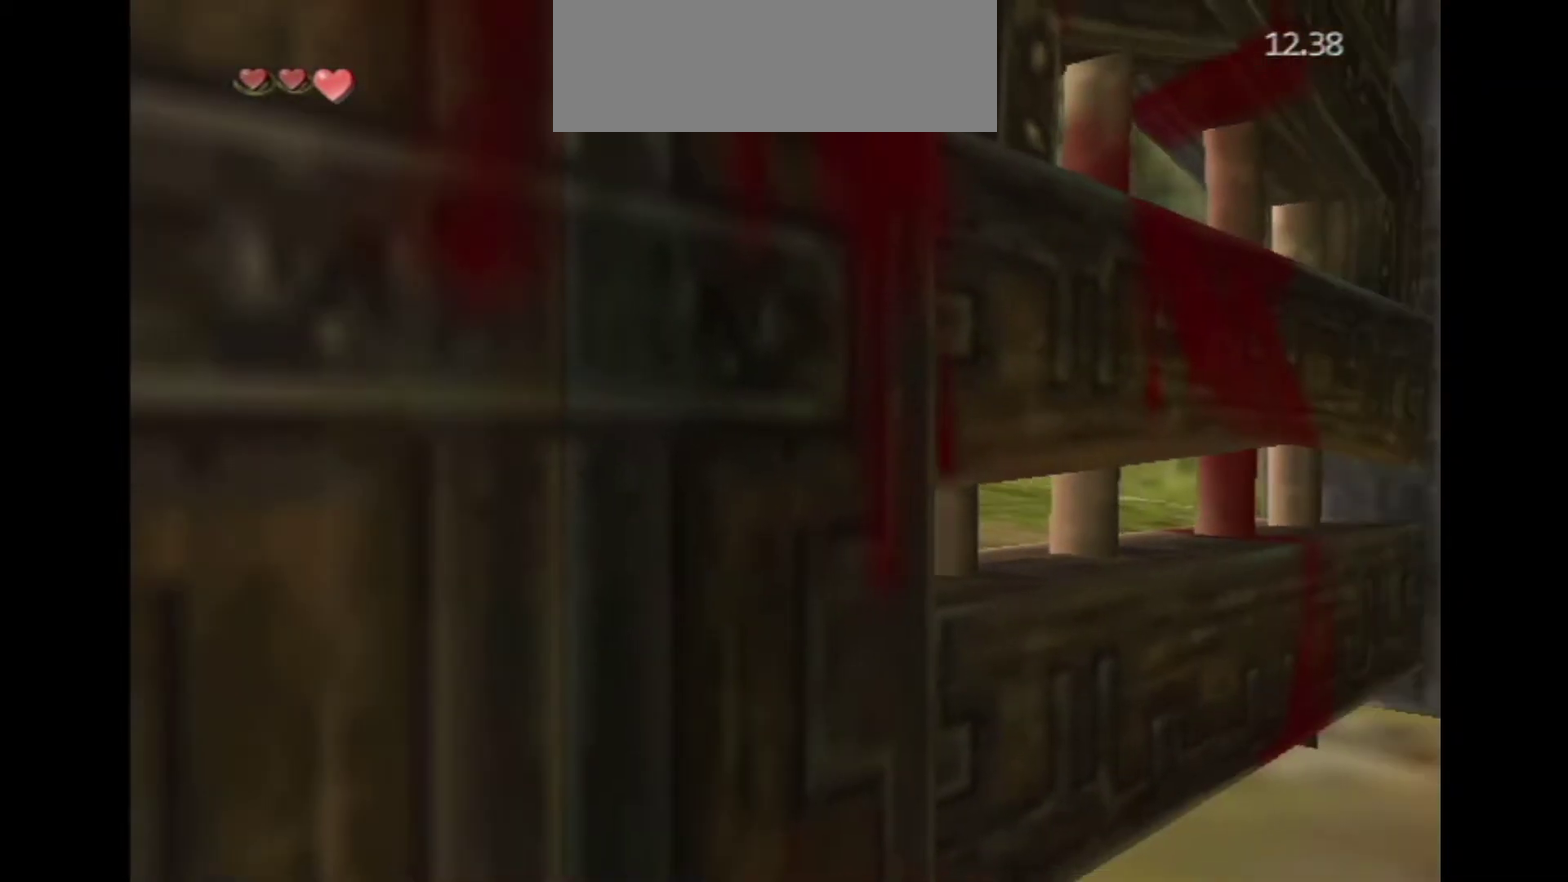
{"dt_ms": 700, "buttons": [], "left_stick": "right", "right_stick": "center", "events": []}
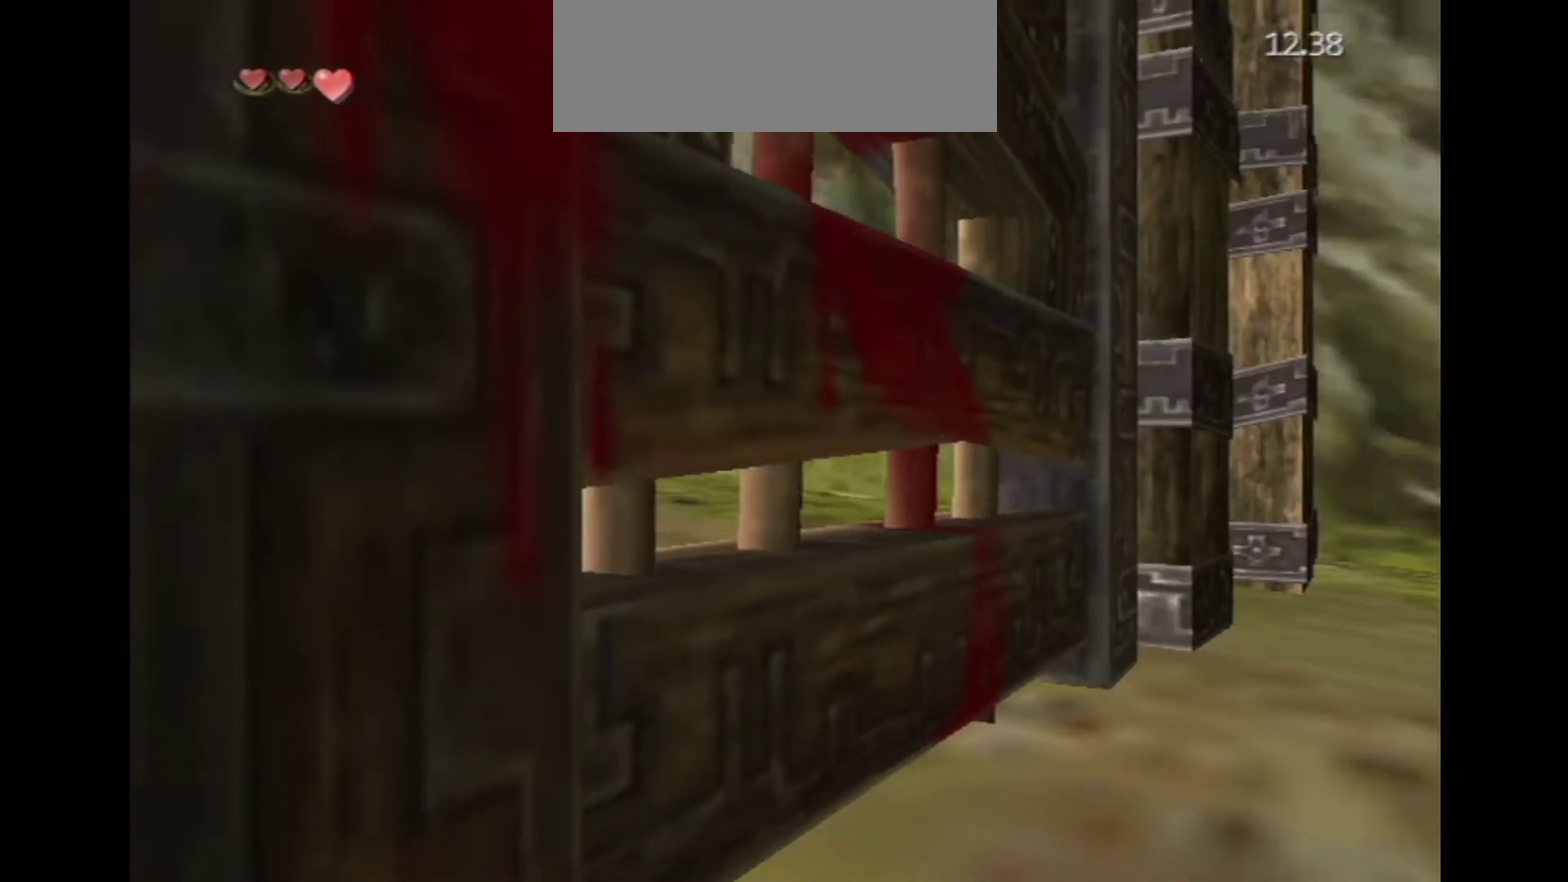
{"dt_ms": 300, "buttons": [], "left_stick": "right", "right_stick": "center"}
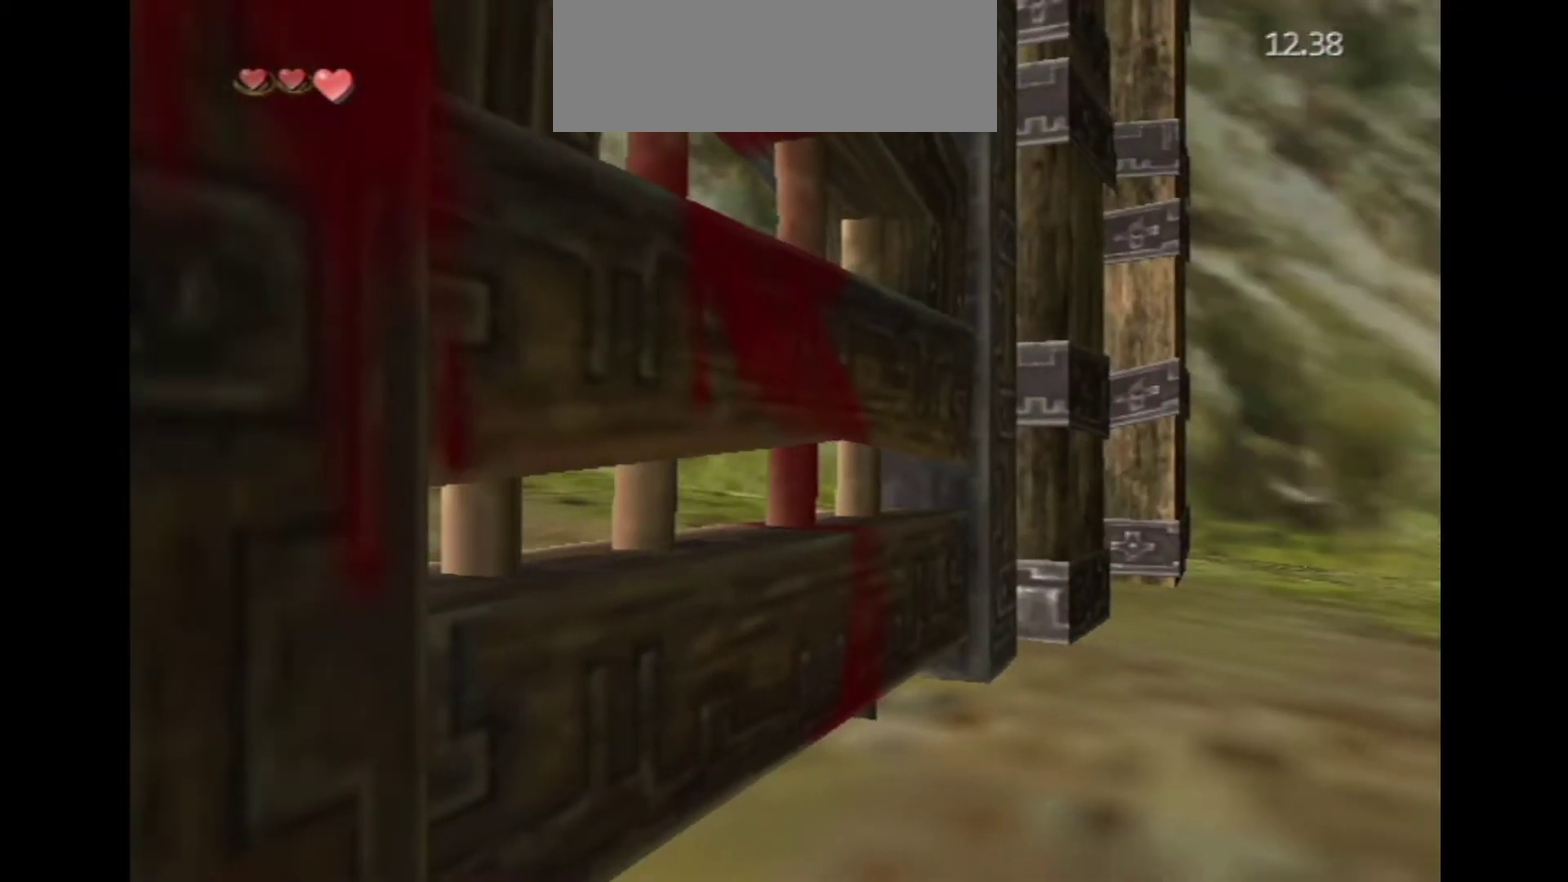
{"dt_ms": 500, "buttons": [], "left_stick": "right", "right_stick": "center", "events": []}
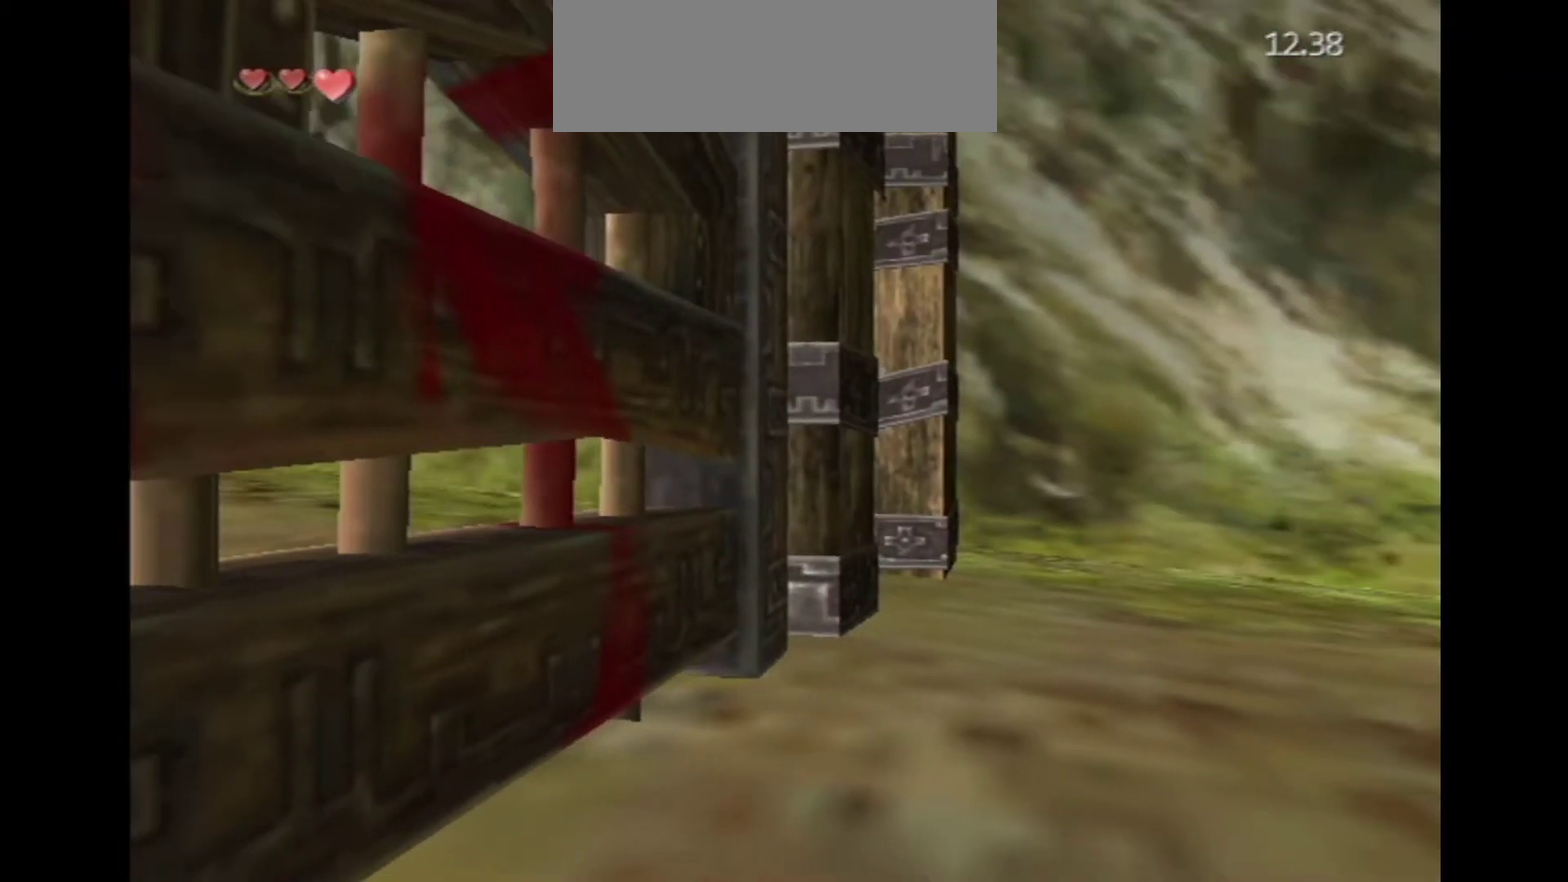
{"dt_ms": 400, "buttons": [], "left_stick": "right", "right_stick": "center", "events": []}
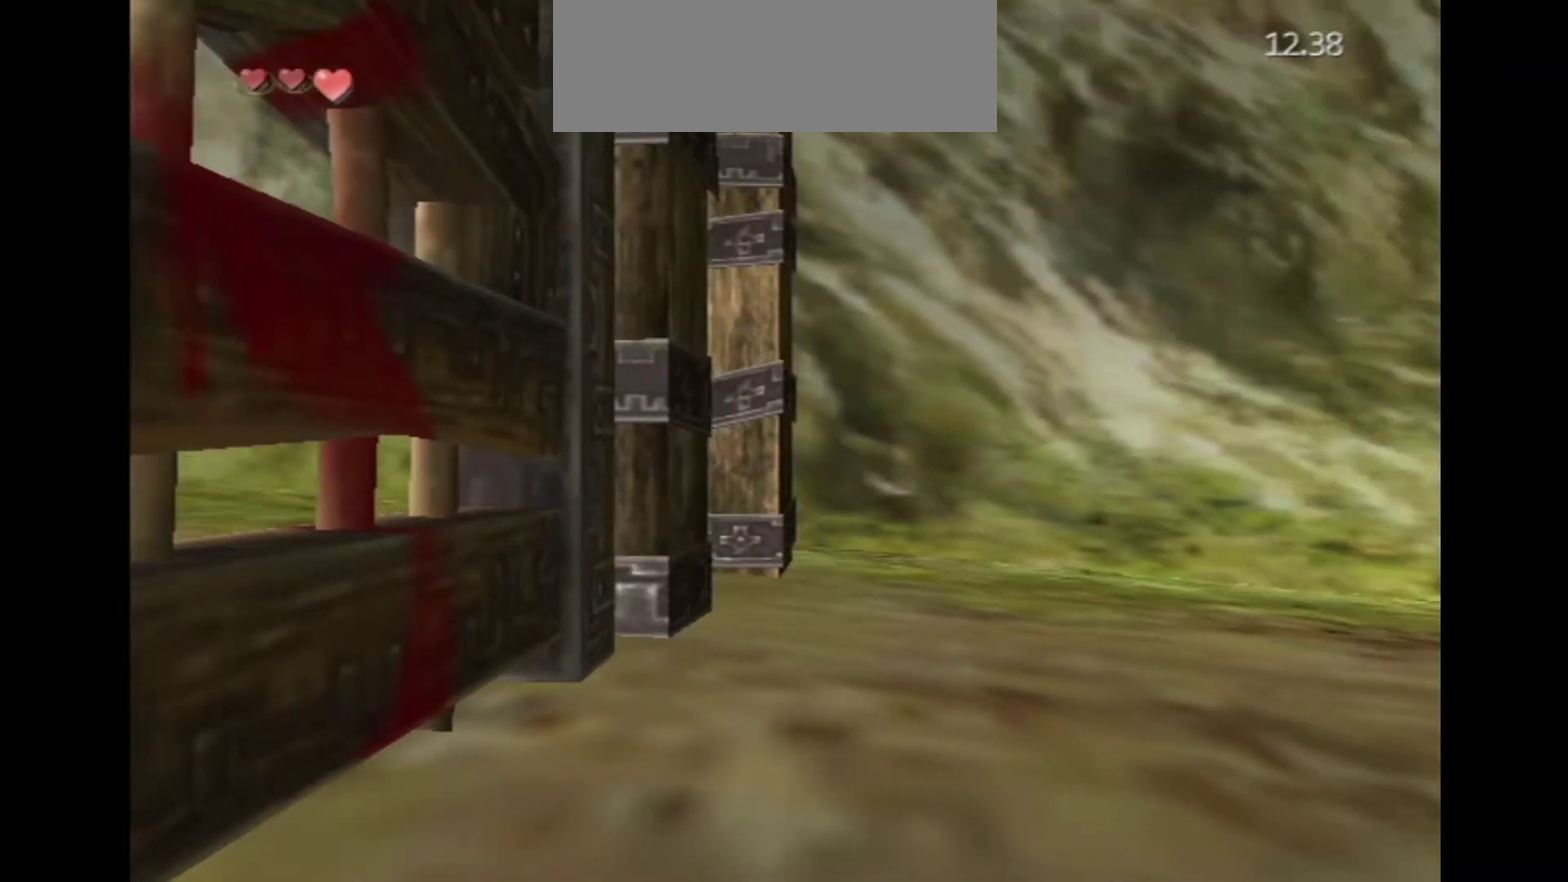
{"dt_ms": 600, "buttons": [], "left_stick": "center", "right_stick": "center", "events": [[500, "left_stick", "center"]]}